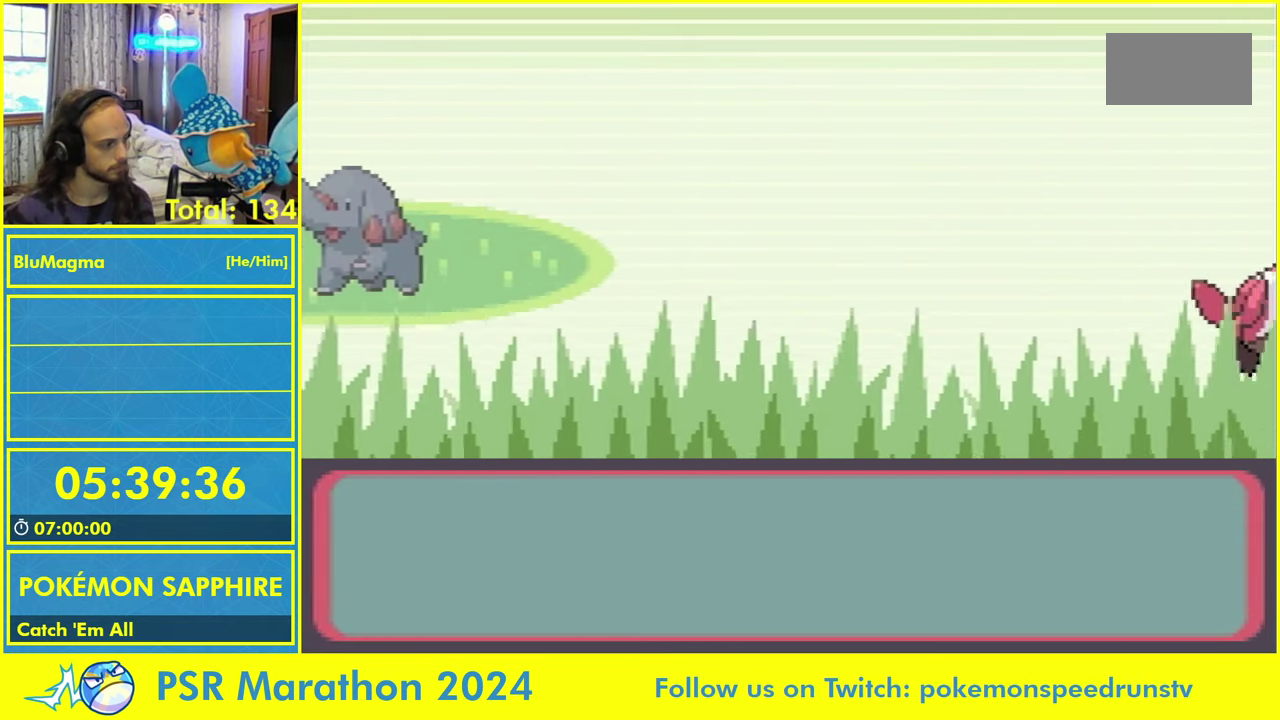
Gameplay with a controller (Nintendo layout); each line is a JSON object with the inputs held at the frame after it (dt_ms = milliseconds from this image to that frame). "events" lists button and stick changes between this image and that frame as [ms after this image, input, new state], when the widget could be followed in between. Not read: L1 L3 R3 X Y.
{"dt_ms": 500, "buttons": [], "events": []}
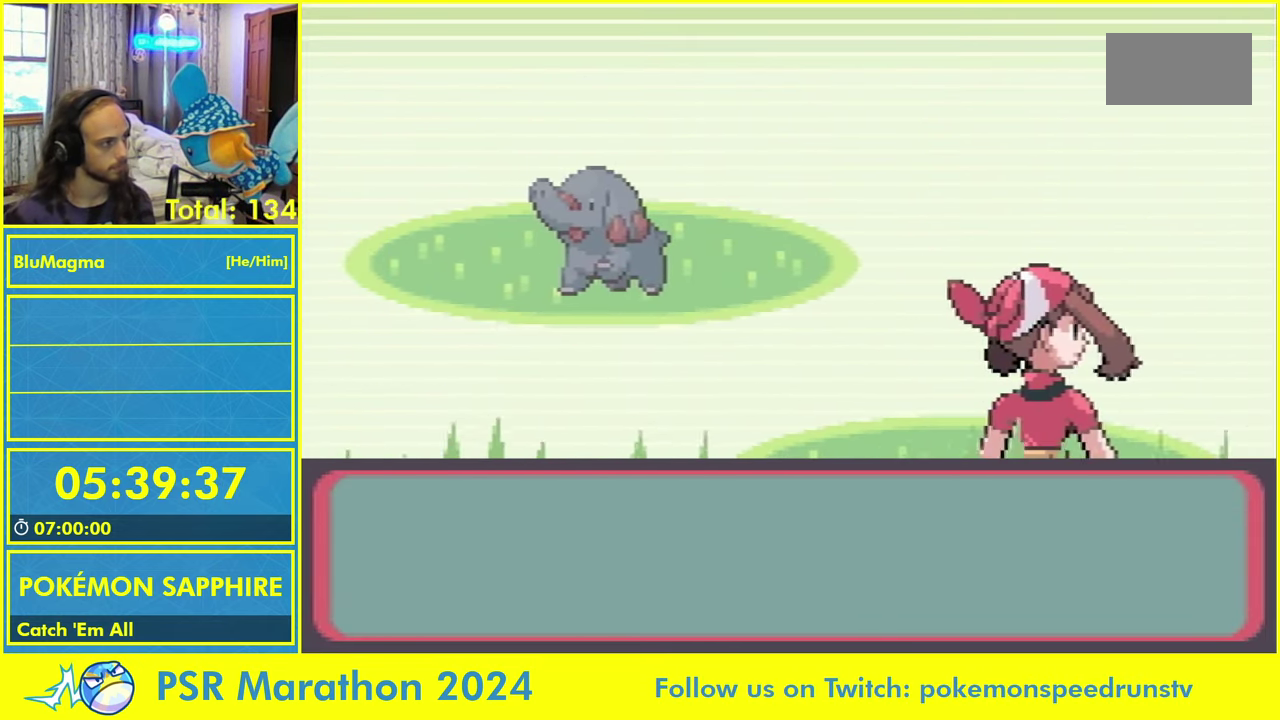
{"dt_ms": 500, "buttons": [], "events": []}
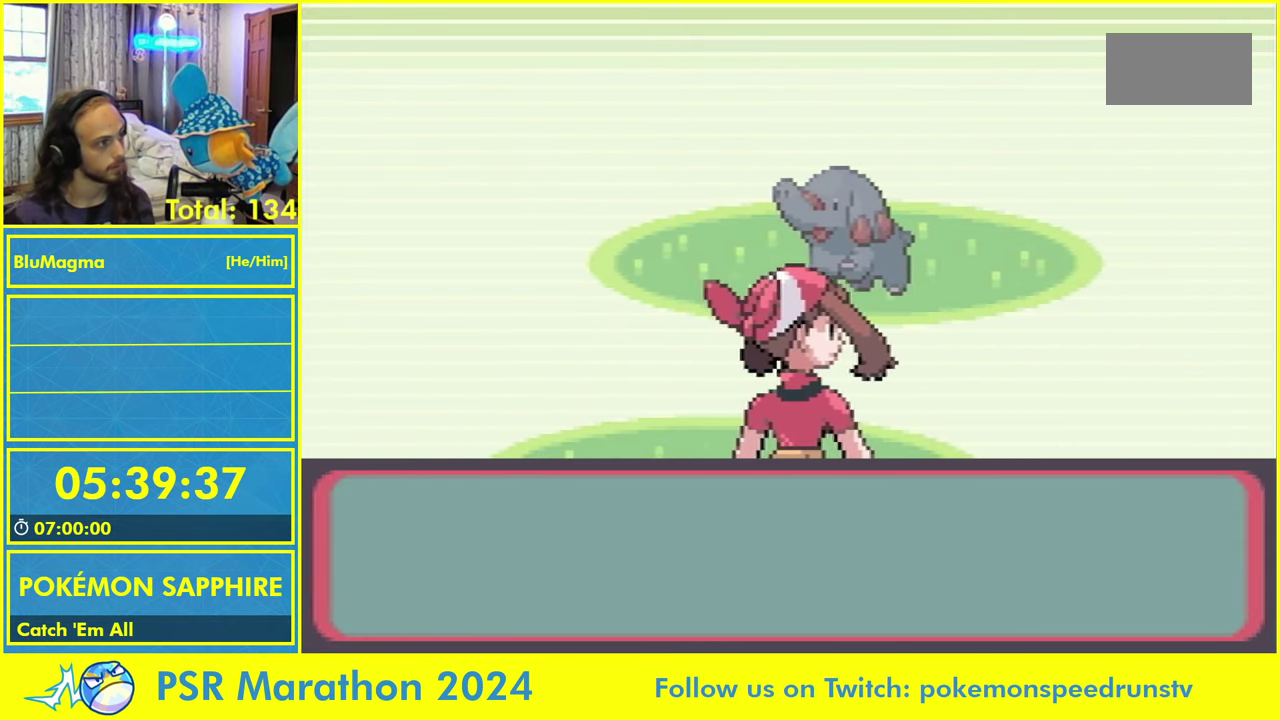
{"dt_ms": 500, "buttons": [], "events": [[200, "L2", "down"], [250, "A", "down"], [283, "L2", "up"], [333, "A", "up"], [366, "L2", "down"], [416, "A", "down"], [466, "L2", "up"], [500, "A", "up"]]}
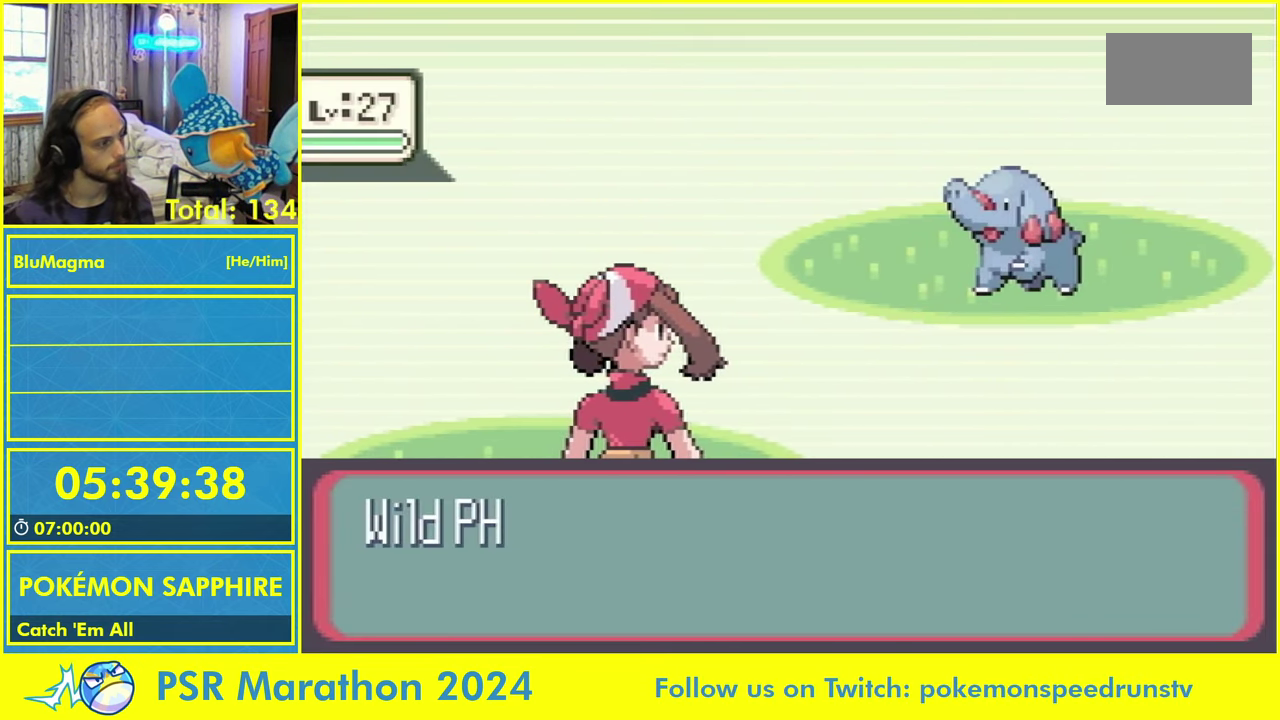
{"dt_ms": 500, "buttons": ["L2"], "events": [[33, "L2", "down"], [100, "A", "down"], [133, "L2", "up"], [150, "A", "up"], [200, "L2", "down"], [250, "A", "down"], [283, "L2", "up"], [316, "A", "up"], [333, "L2", "down"], [400, "A", "down"], [433, "L2", "up"], [483, "A", "up"], [500, "L2", "down"]]}
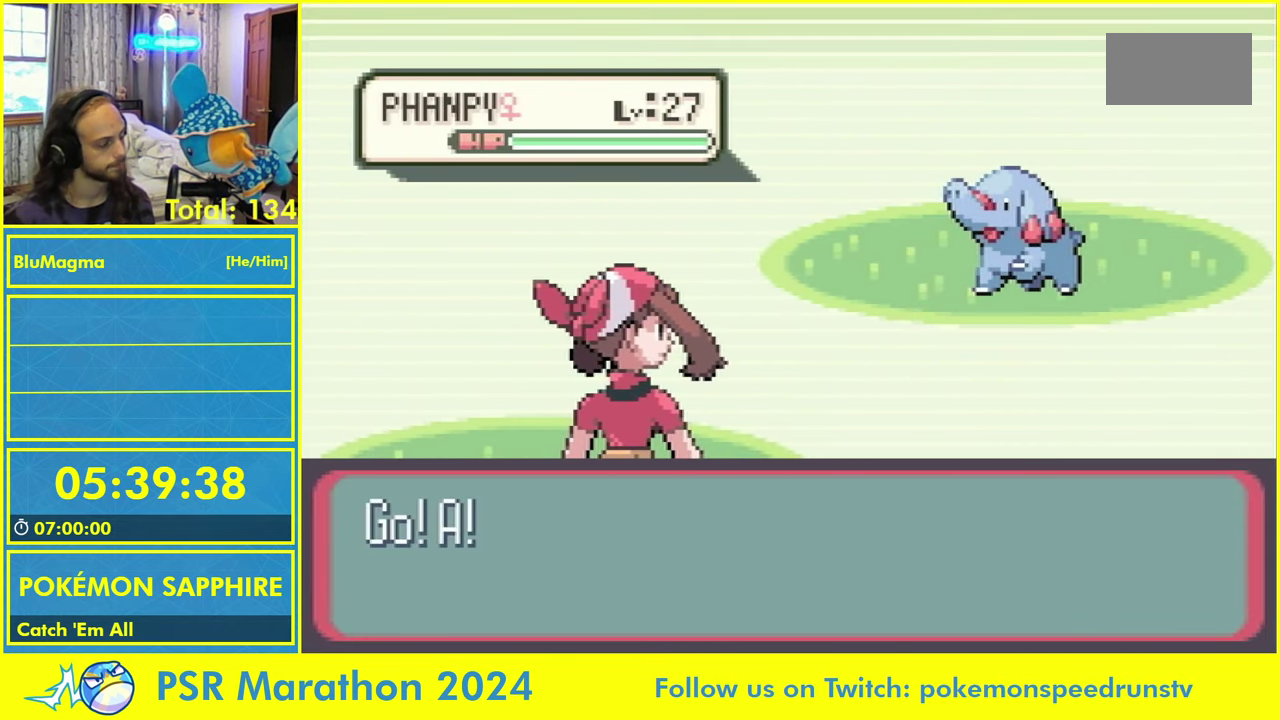
{"dt_ms": 1000, "buttons": [], "events": [[83, "A", "down"], [116, "L2", "up"], [166, "A", "up"], [183, "L2", "down"], [233, "A", "down"], [316, "A", "up"], [383, "A", "down"], [433, "L2", "up"], [466, "A", "up"]]}